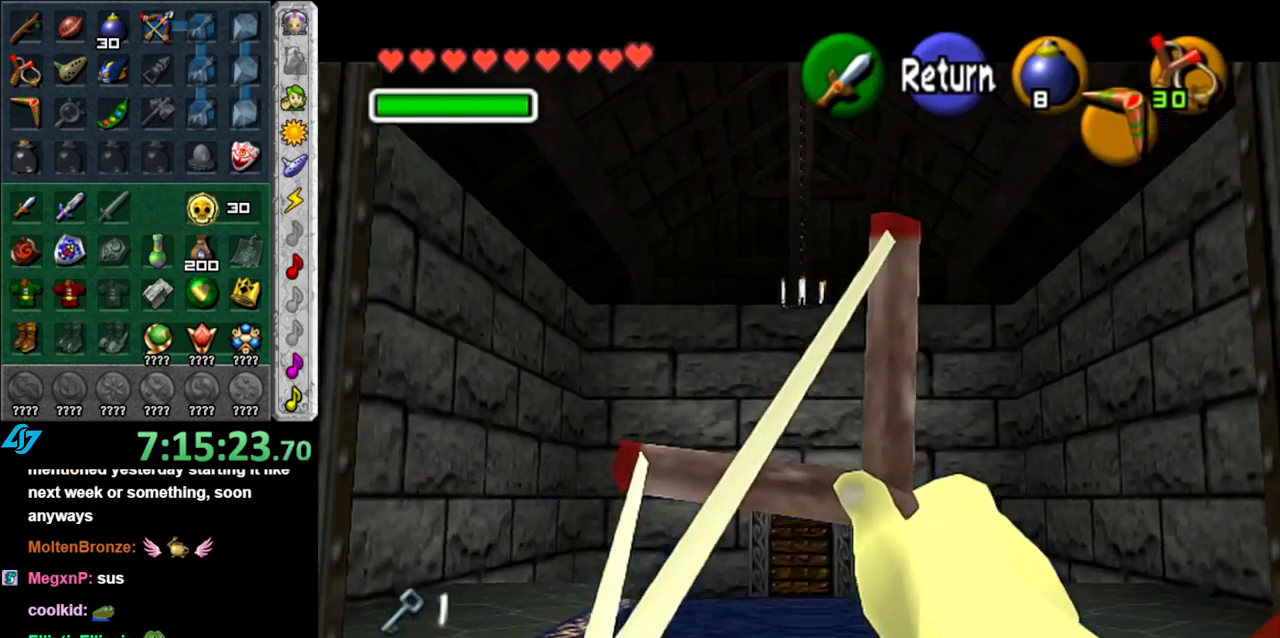
Gameplay with a controller (Nintendo layout); each line is a JSON object with the inputs held at the frame after it. "button_events" lists button changes between this image and that frame as [ms after this image, input, new state], when the widget could be followed in between (sticks are given only as held states). Not read: L3 R2 R3 Y other_buttons.
{"buttons": ["X"], "left_stick": "down", "right_stick": "center", "button_events": []}
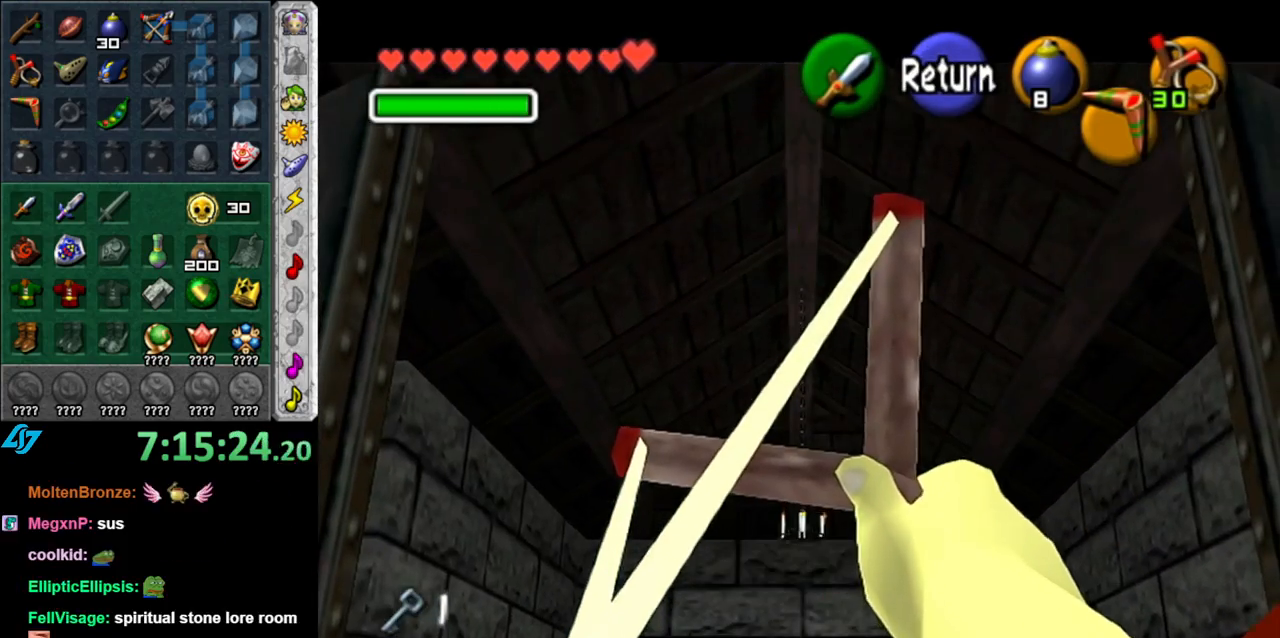
{"buttons": ["X"], "left_stick": "down", "right_stick": "center", "button_events": []}
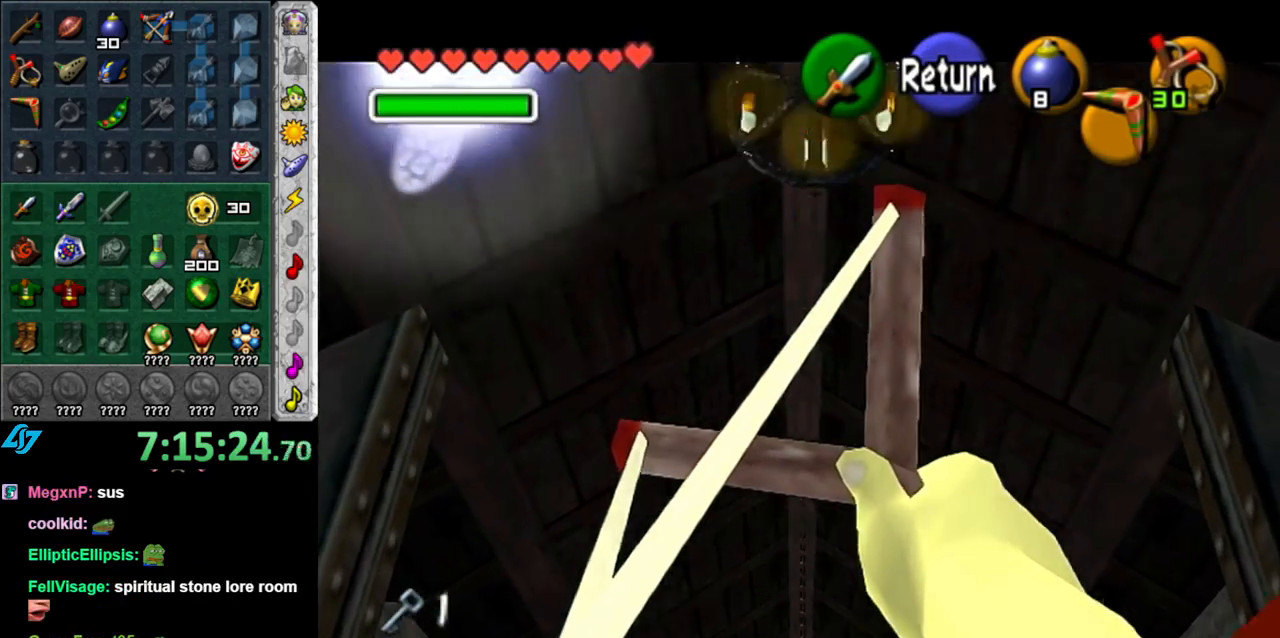
{"buttons": ["X"], "left_stick": "up", "right_stick": "center", "button_events": []}
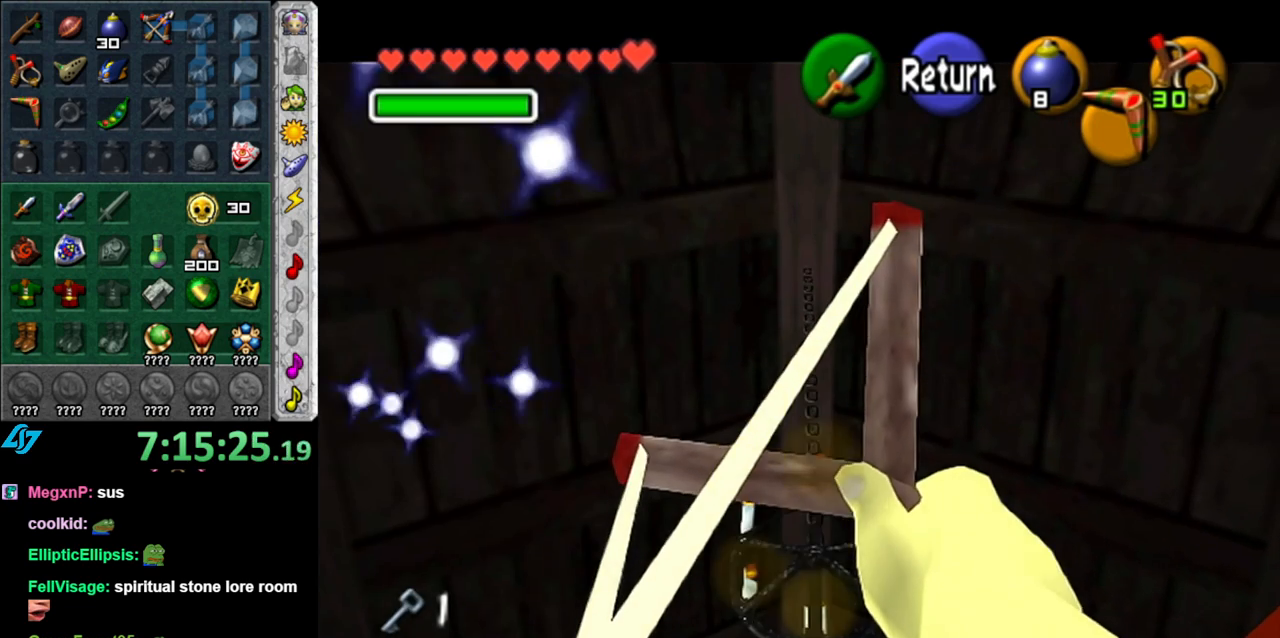
{"buttons": ["X"], "left_stick": "center", "right_stick": "center", "button_events": []}
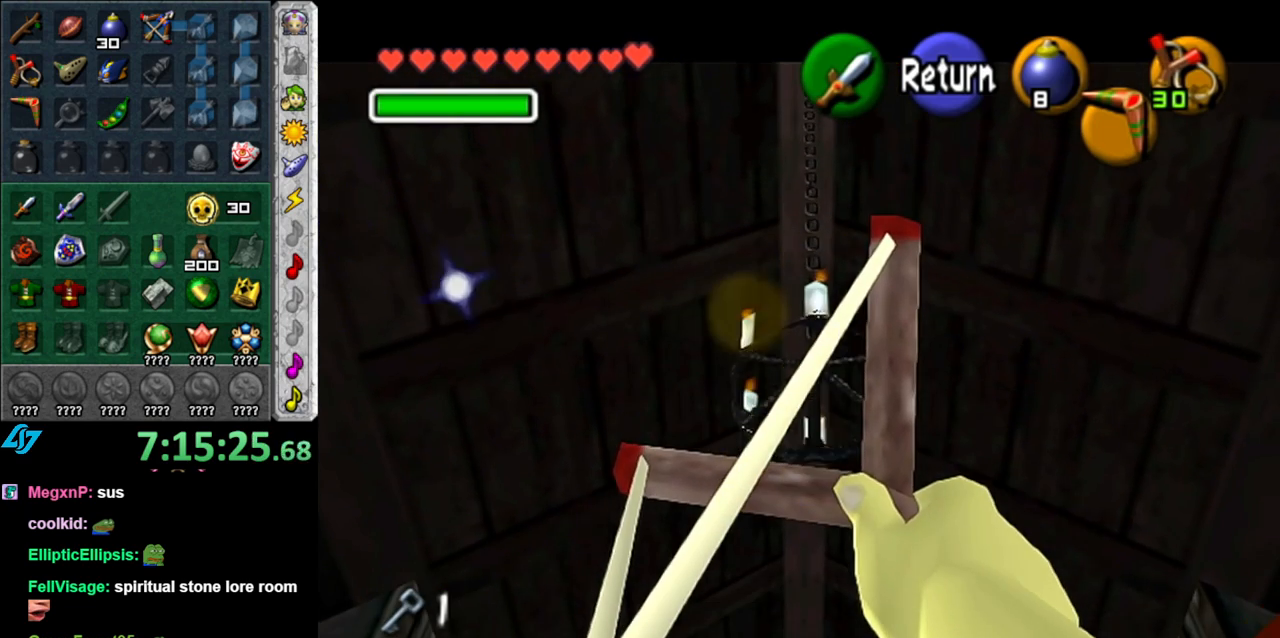
{"buttons": [], "left_stick": "center", "right_stick": "center", "button_events": [[150, "X", "up"]]}
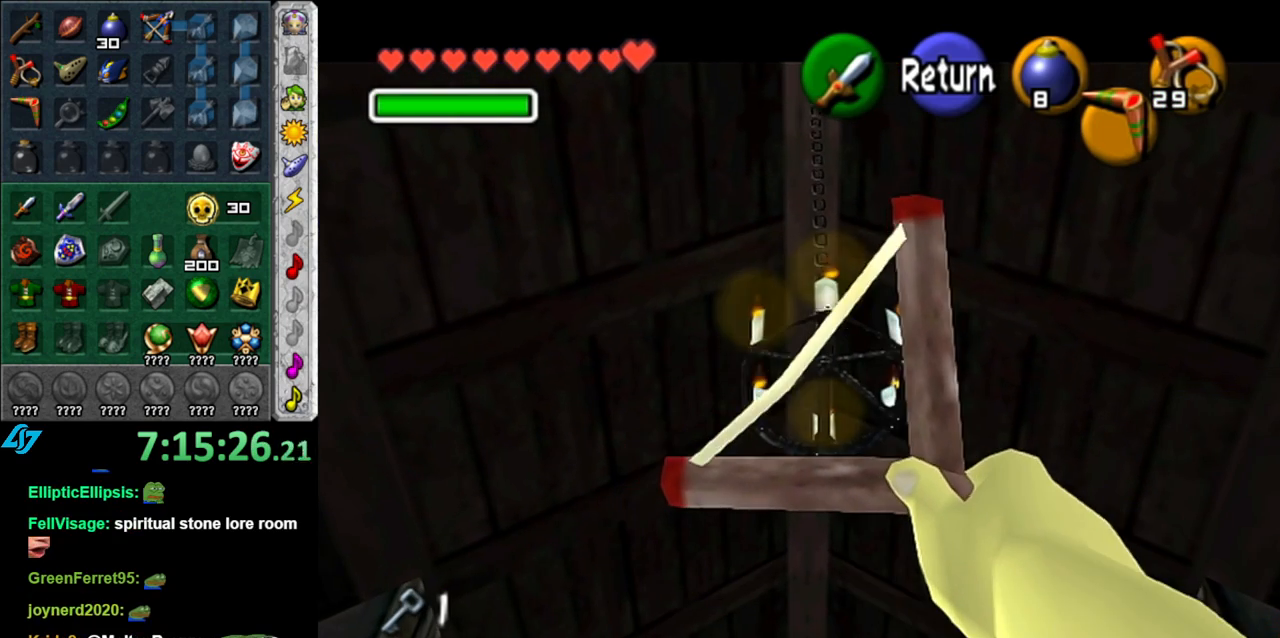
{"buttons": [], "left_stick": "up", "right_stick": "center", "button_events": []}
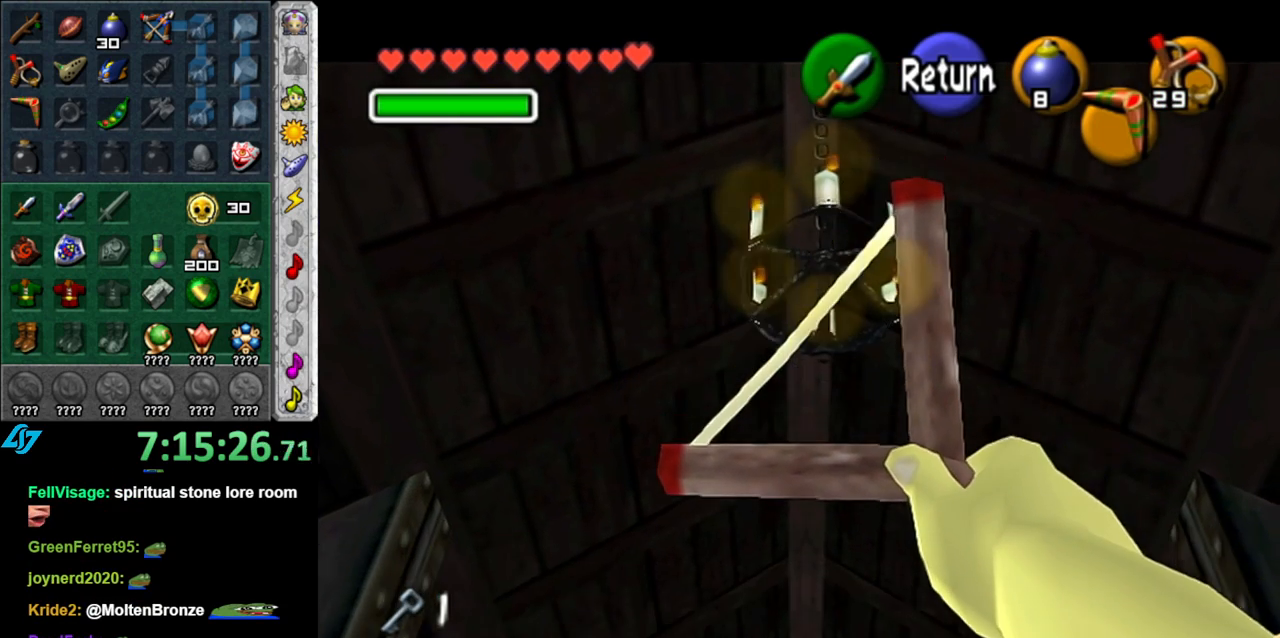
{"buttons": [], "left_stick": "center", "right_stick": "center", "button_events": []}
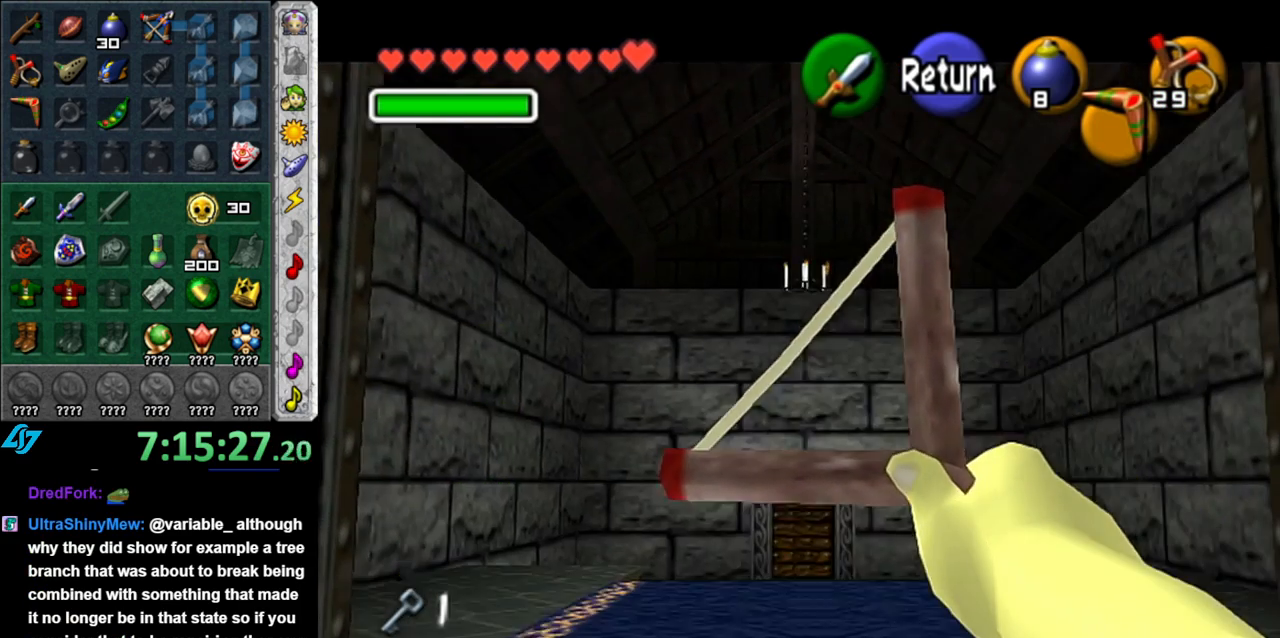
{"buttons": ["X"], "left_stick": "center", "right_stick": "center", "button_events": [[17, "X", "down"]]}
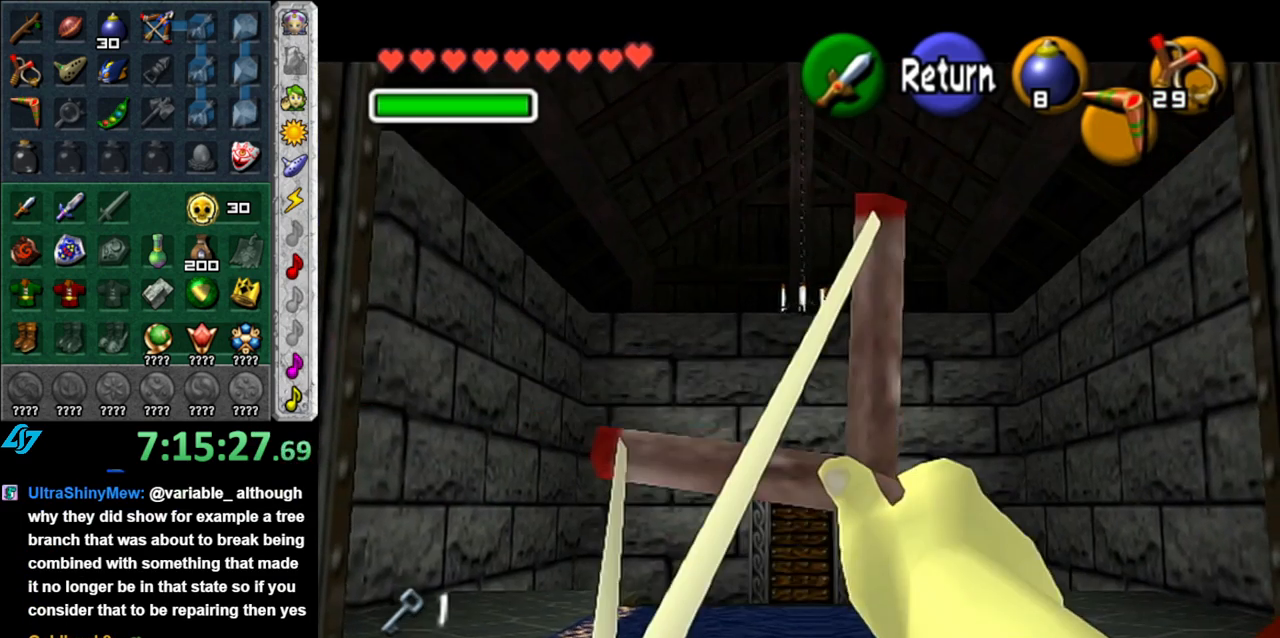
{"buttons": [], "left_stick": "center", "right_stick": "center", "button_events": [[333, "X", "up"]]}
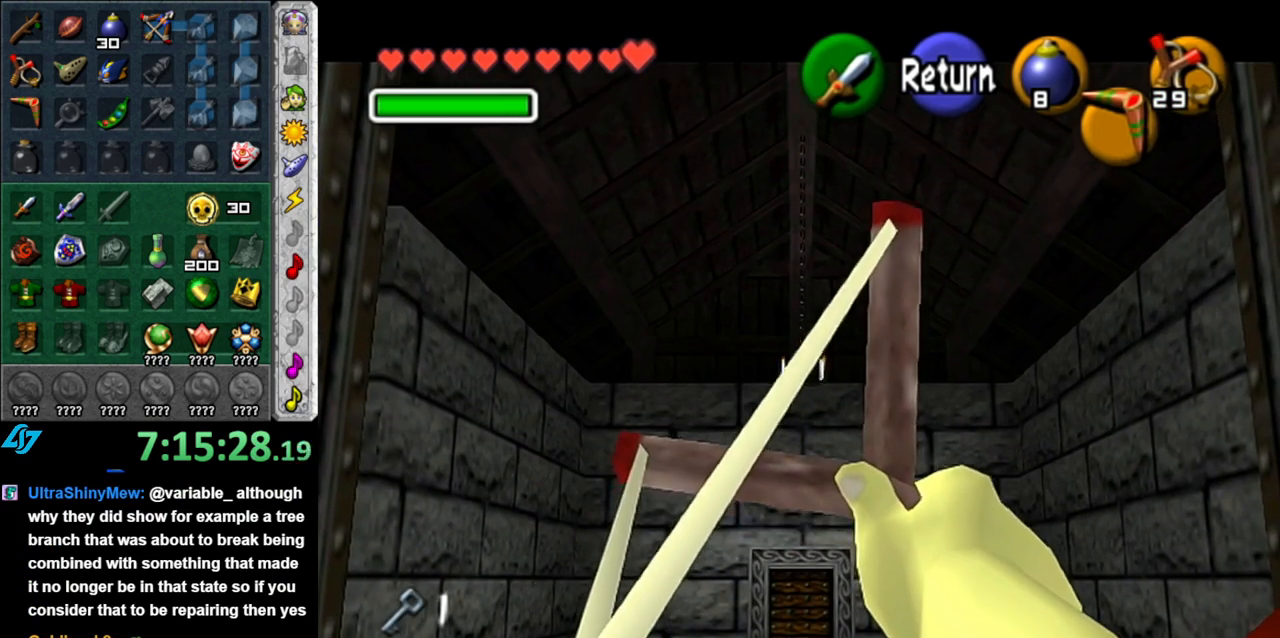
{"buttons": [], "left_stick": "right", "right_stick": "center", "button_events": []}
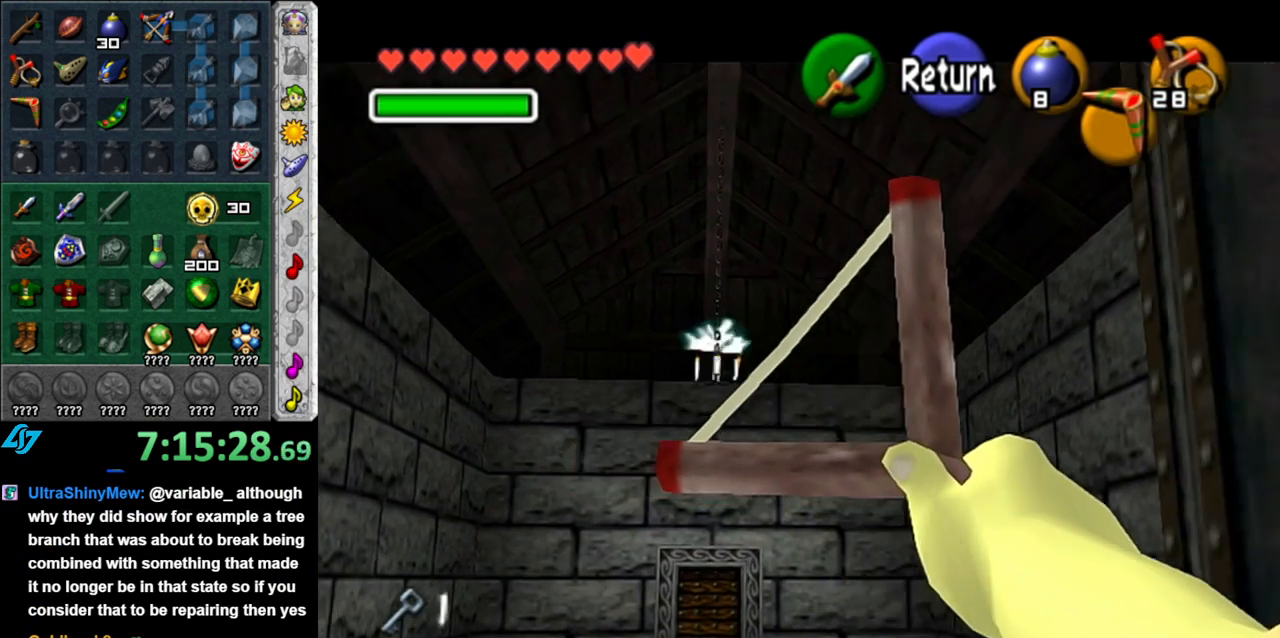
{"buttons": [], "left_stick": "up-right", "right_stick": "center", "button_events": []}
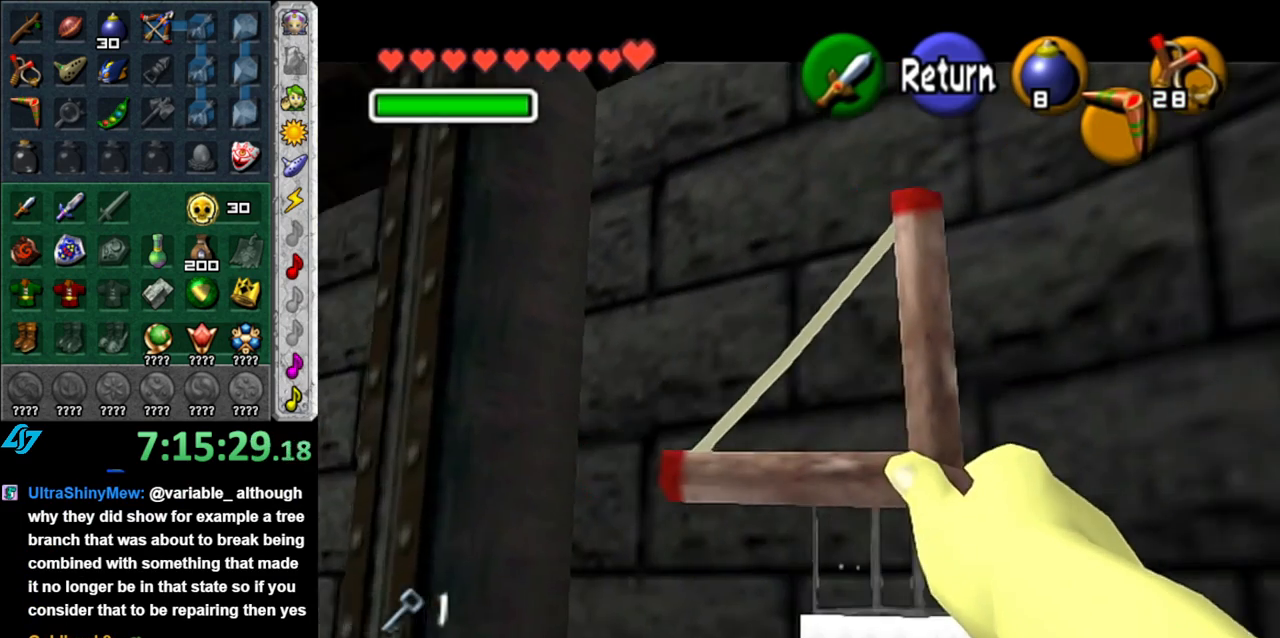
{"buttons": [], "left_stick": "center", "right_stick": "center", "button_events": []}
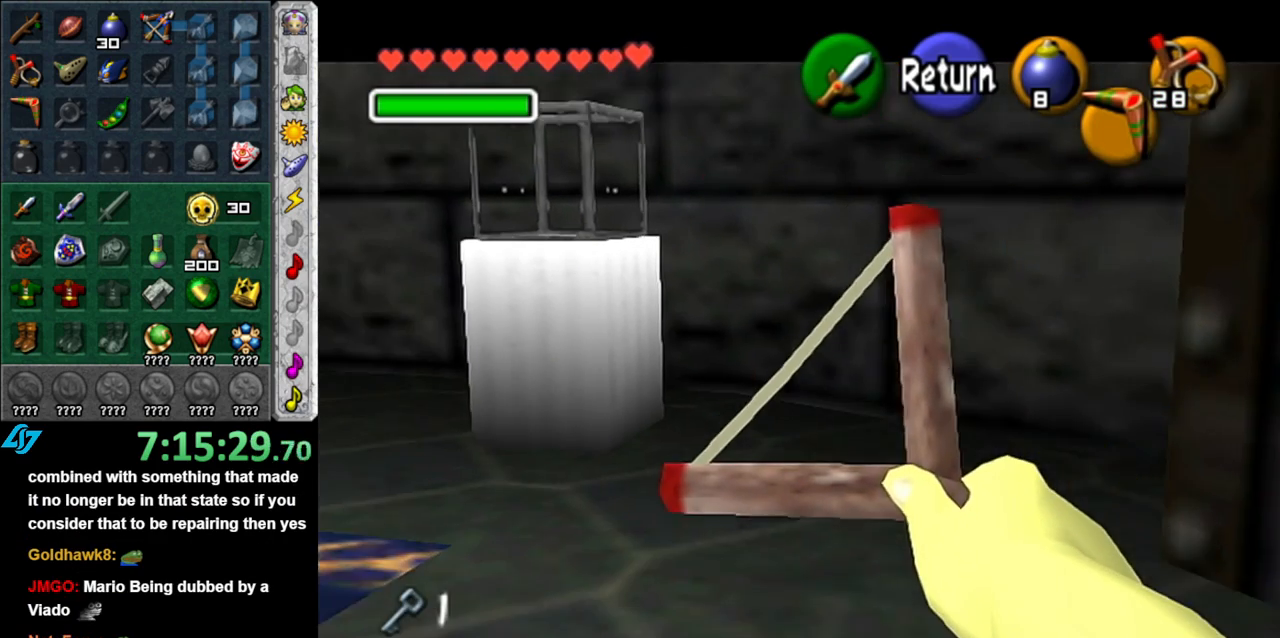
{"buttons": ["A"], "left_stick": "up", "right_stick": "center", "button_events": [[450, "A", "down"]]}
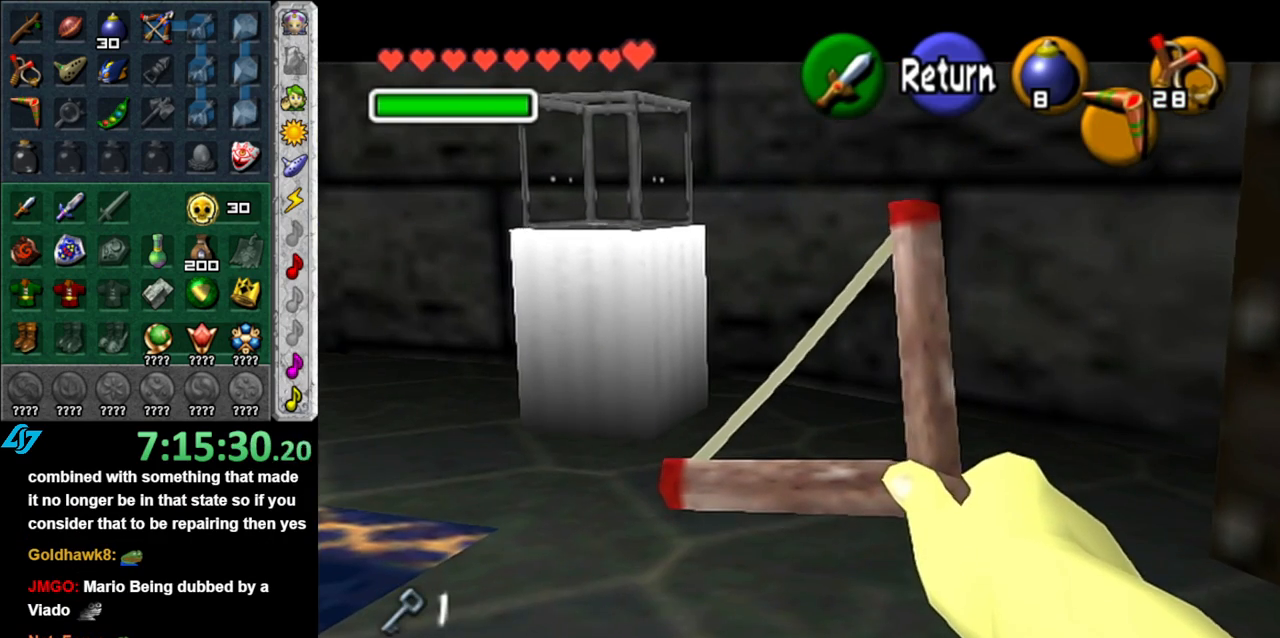
{"buttons": [], "left_stick": "up", "right_stick": "center", "button_events": [[50, "A", "up"]]}
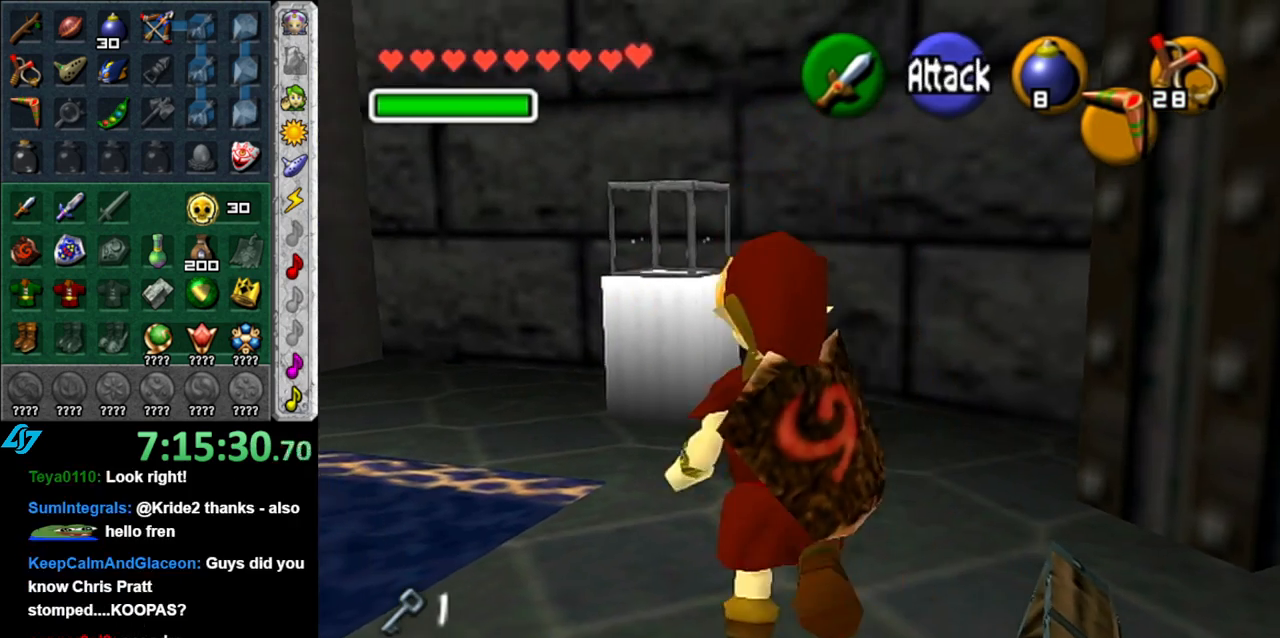
{"buttons": [], "left_stick": "up-left", "right_stick": "center", "button_events": []}
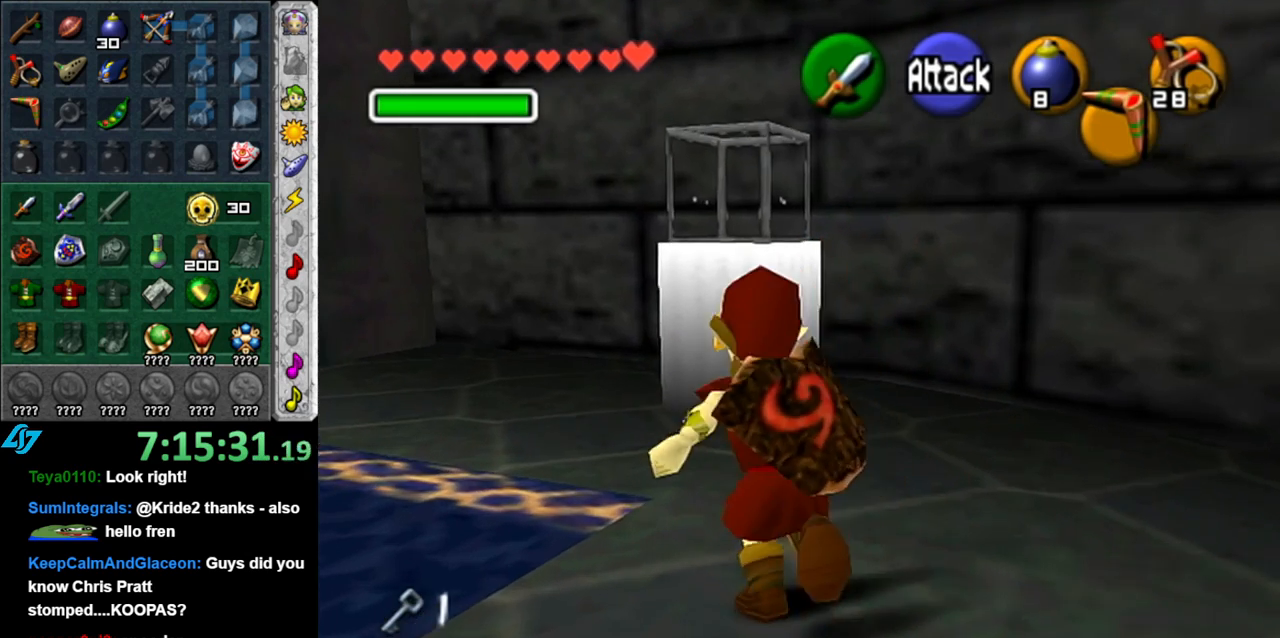
{"buttons": ["L1"], "left_stick": "center", "right_stick": "center", "button_events": [[433, "L1", "down"]]}
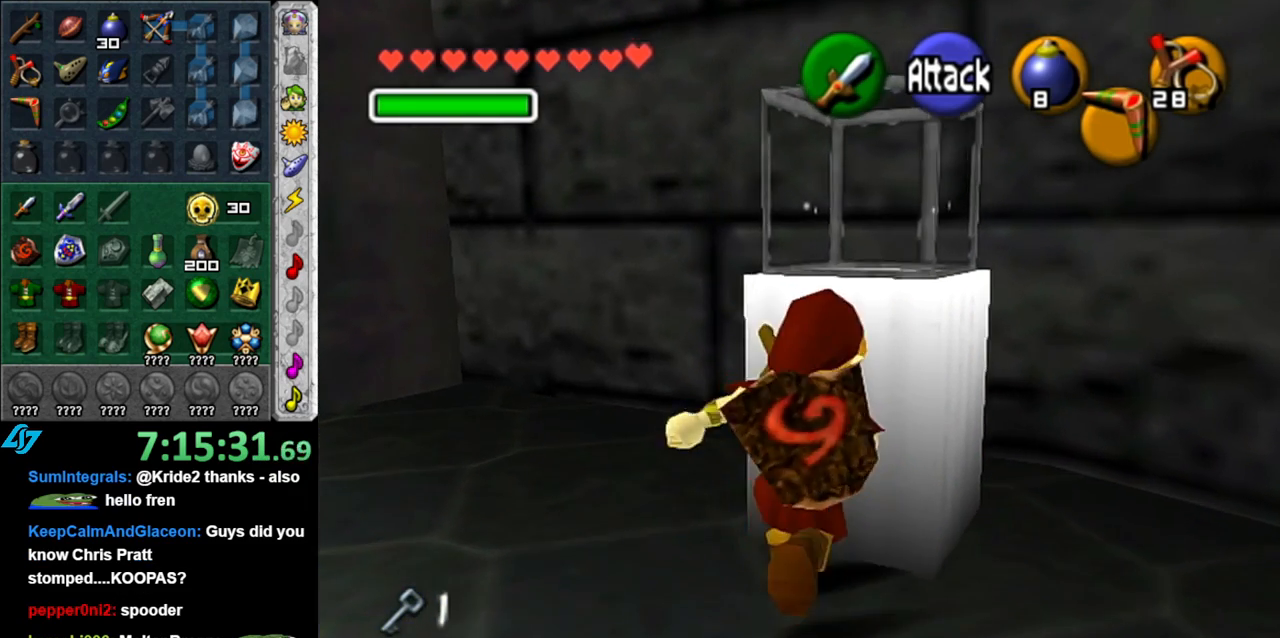
{"buttons": [], "left_stick": "center", "right_stick": "center", "button_events": [[17, "A", "down"], [117, "A", "up"], [167, "L1", "up"], [200, "A", "down"], [300, "A", "up"], [367, "A", "down"], [483, "A", "up"]]}
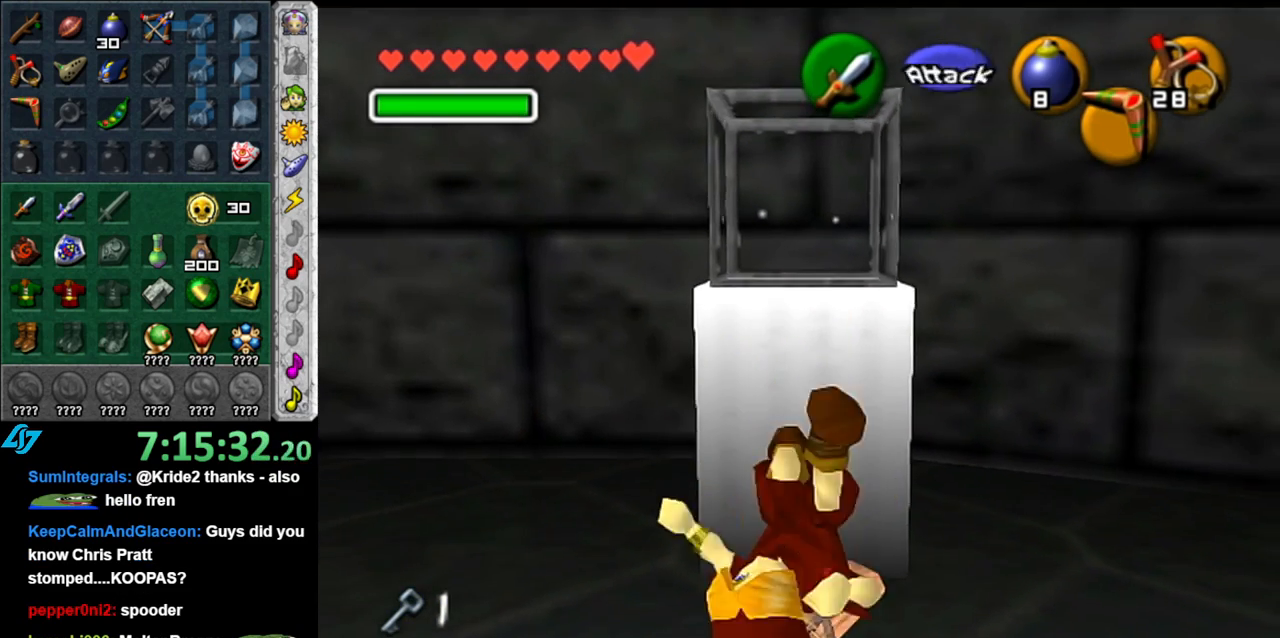
{"buttons": ["A"], "left_stick": "up", "right_stick": "center", "button_events": [[450, "A", "down"]]}
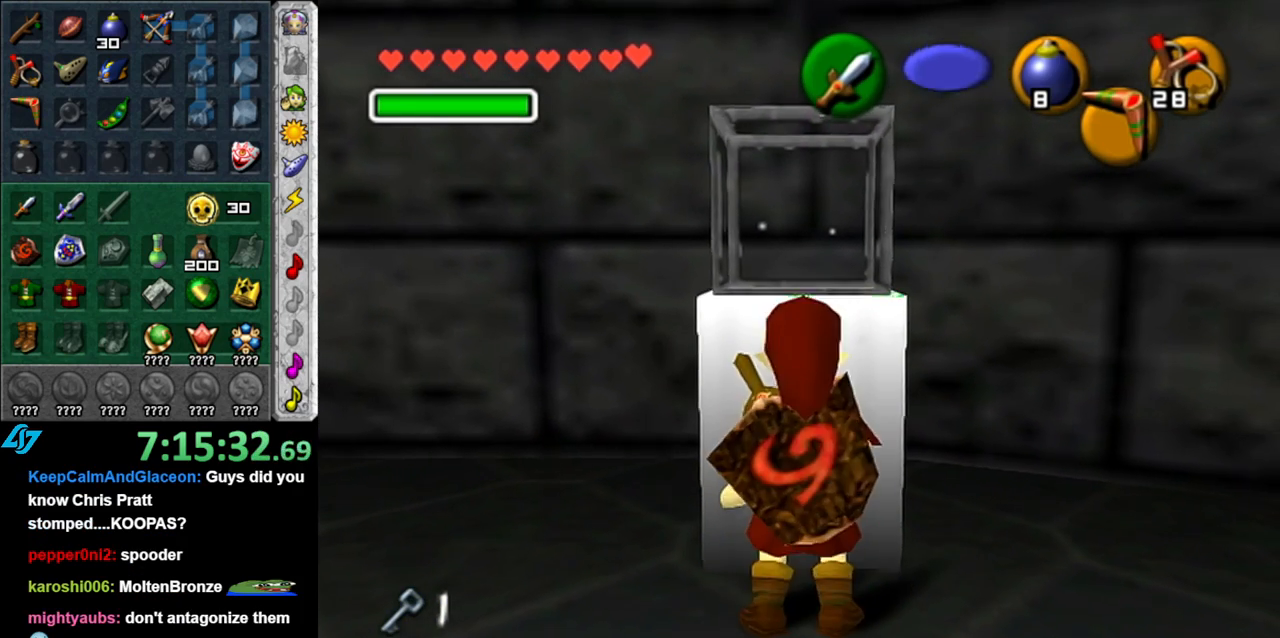
{"buttons": [], "left_stick": "up", "right_stick": "center", "button_events": [[117, "A", "up"]]}
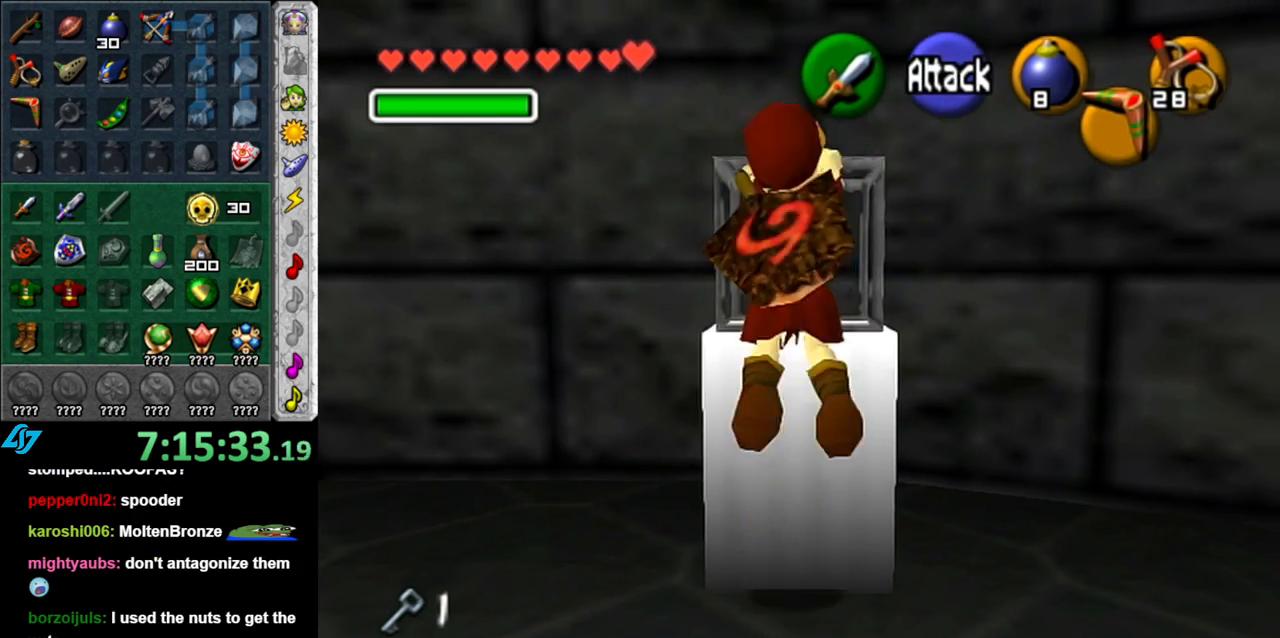
{"buttons": [], "left_stick": "center", "right_stick": "center", "button_events": []}
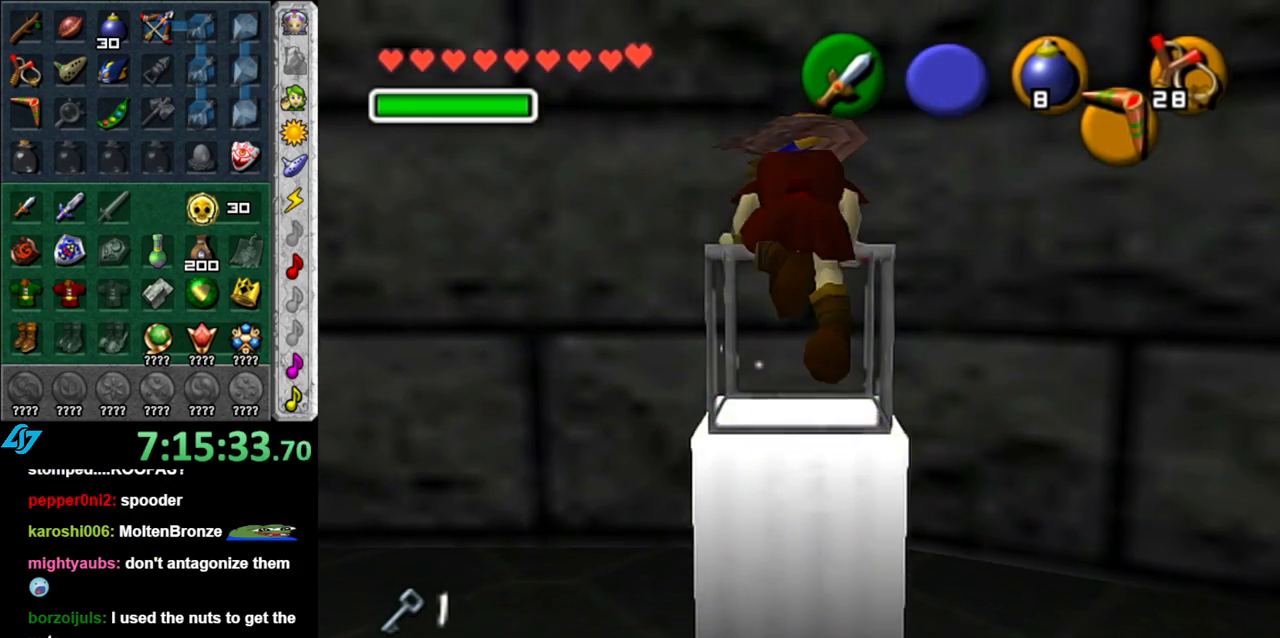
{"buttons": [], "left_stick": "down-right", "right_stick": "center", "button_events": []}
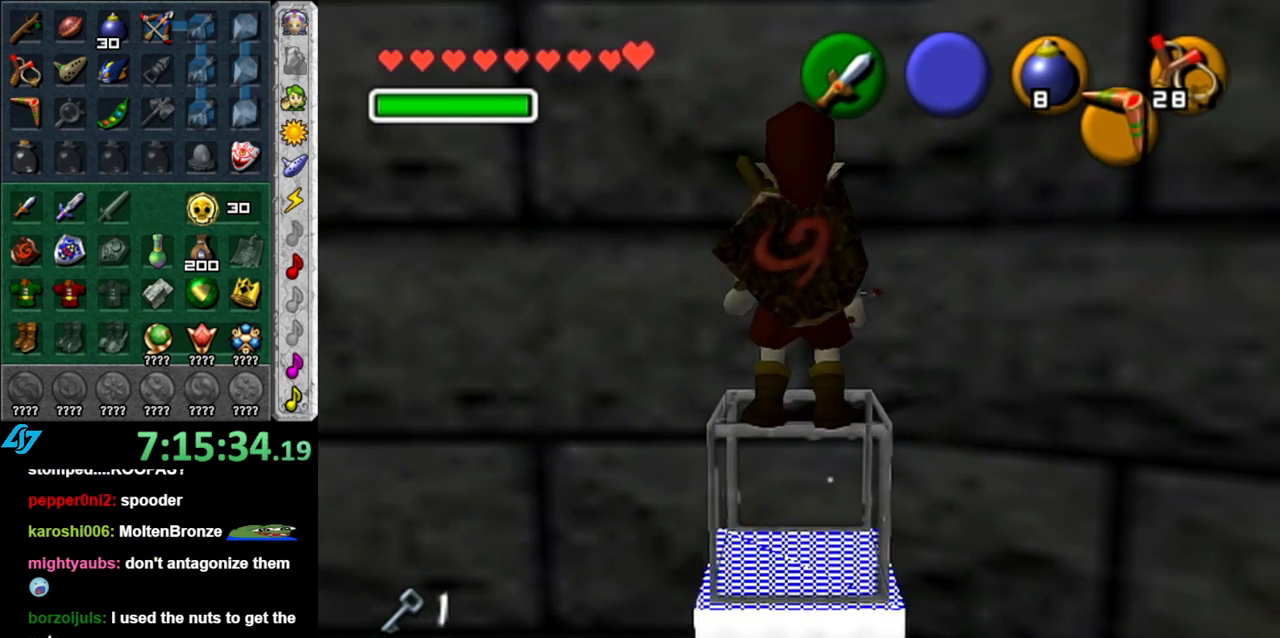
{"buttons": ["L1"], "left_stick": "up-right", "right_stick": "center", "button_events": [[333, "L1", "down"]]}
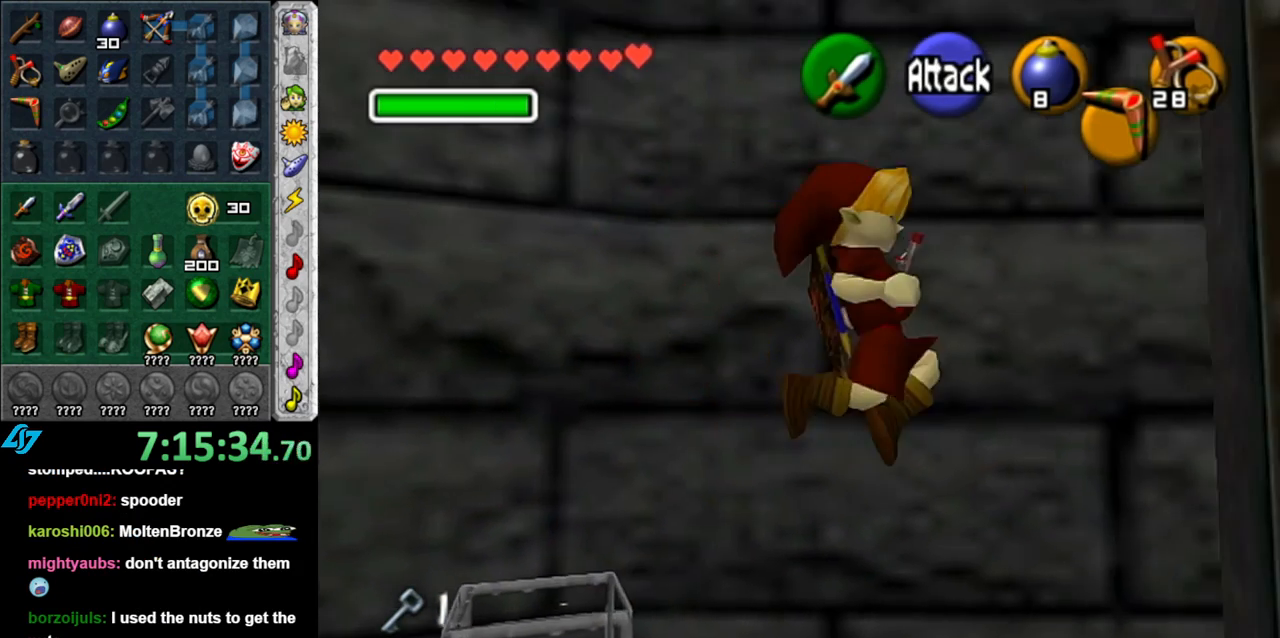
{"buttons": [], "left_stick": "center", "right_stick": "center", "button_events": [[117, "L1", "up"]]}
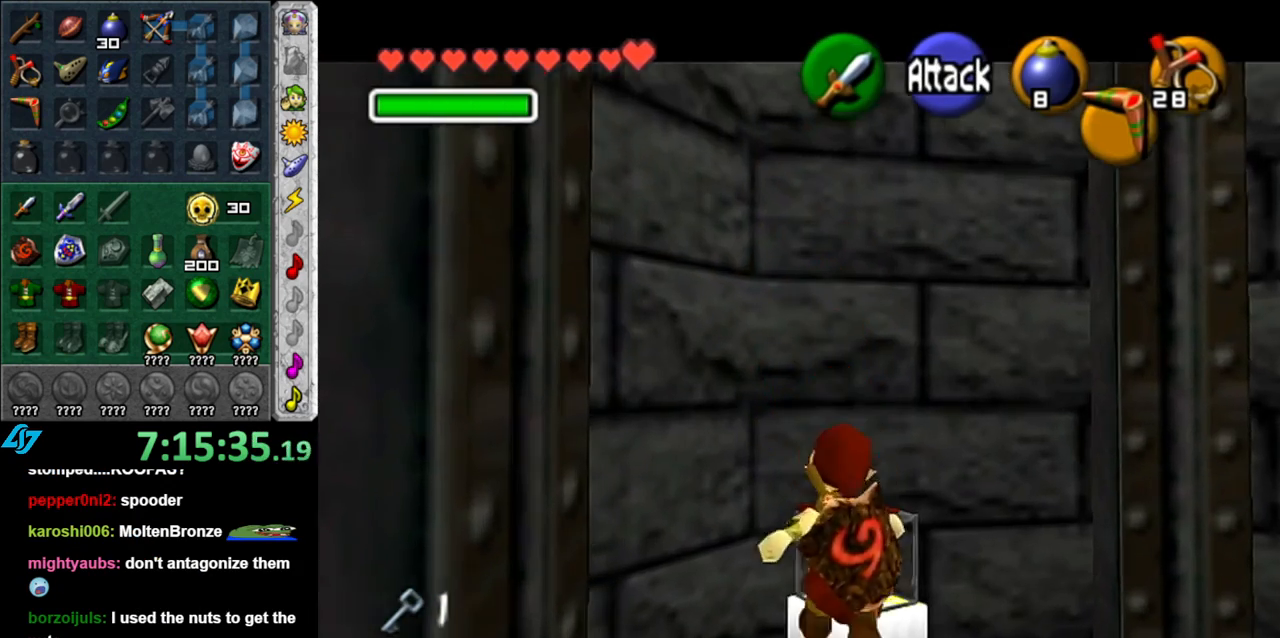
{"buttons": [], "left_stick": "up", "right_stick": "center", "button_events": [[267, "B", "down"], [467, "B", "up"]]}
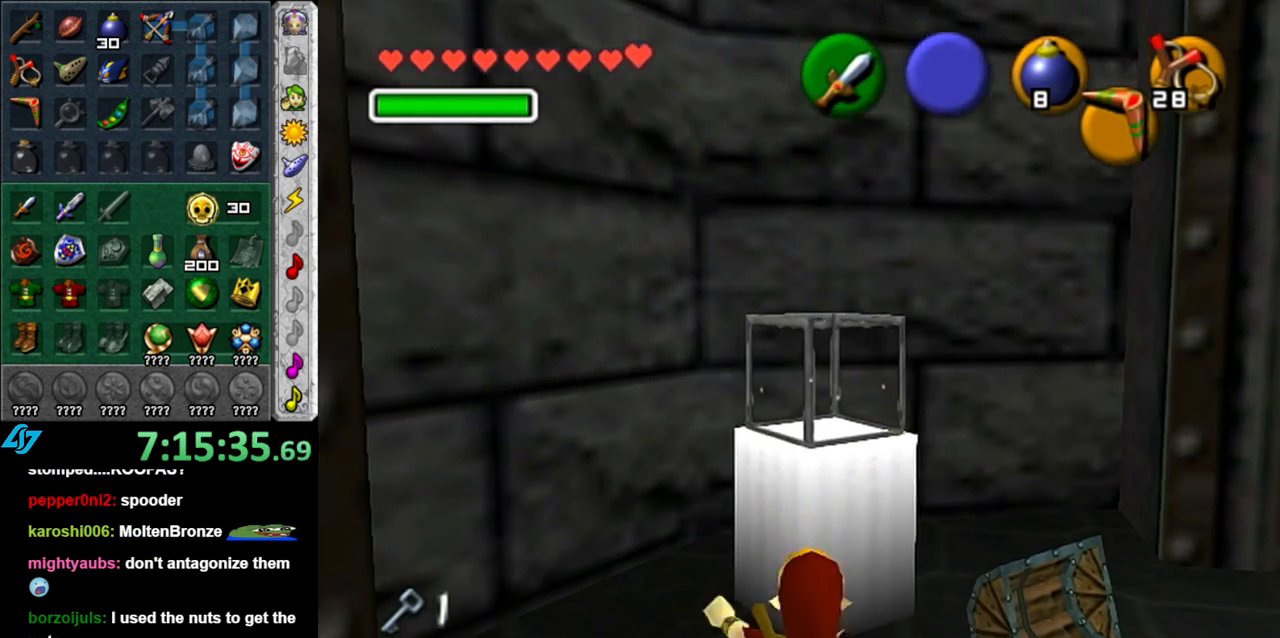
{"buttons": [], "left_stick": "up-right", "right_stick": "center", "button_events": []}
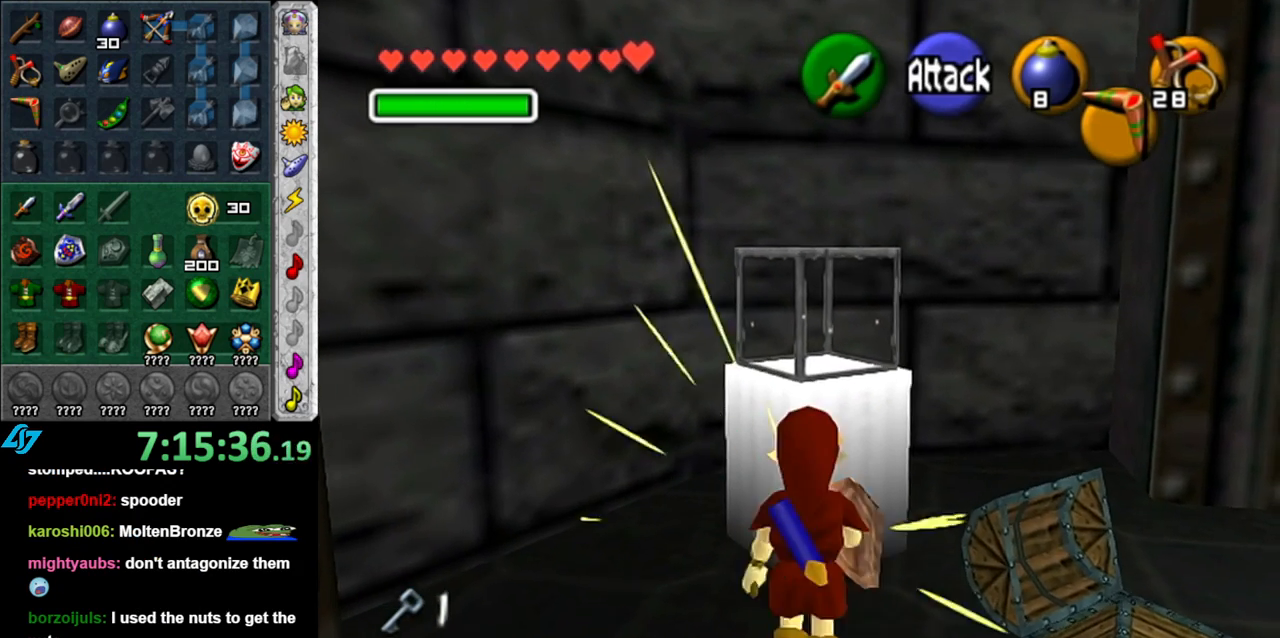
{"buttons": [], "left_stick": "right", "right_stick": "center", "button_events": []}
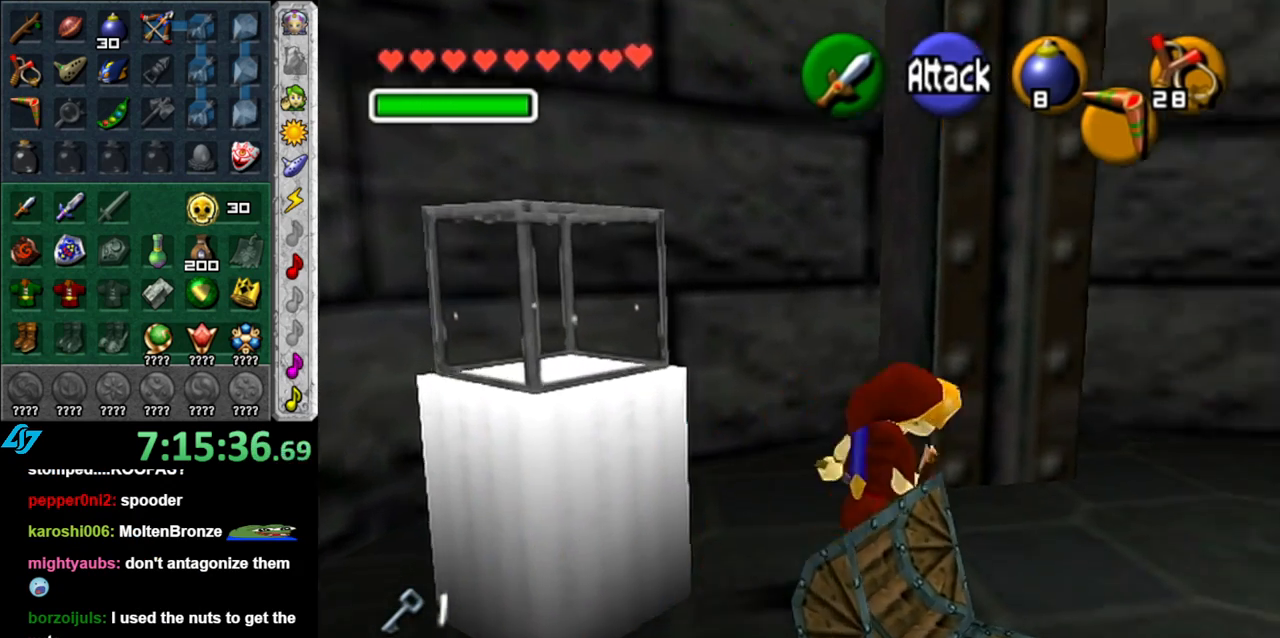
{"buttons": [], "left_stick": "up-right", "right_stick": "center", "button_events": []}
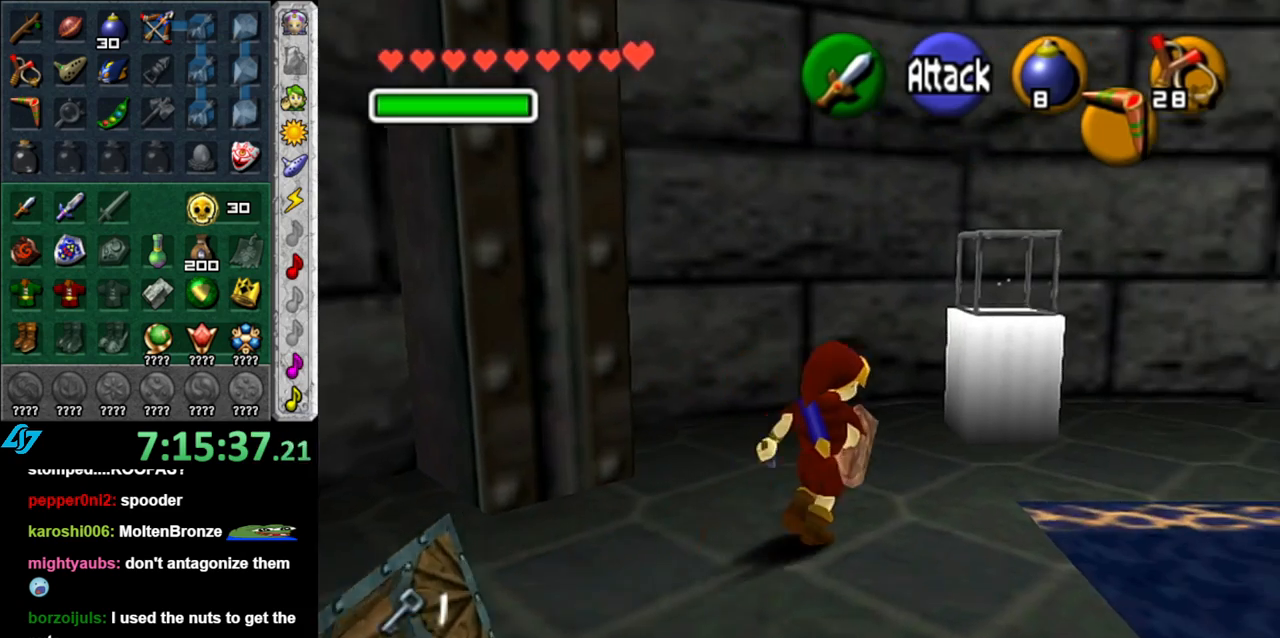
{"buttons": [], "left_stick": "center", "right_stick": "center", "button_events": [[300, "B", "down"], [483, "B", "up"]]}
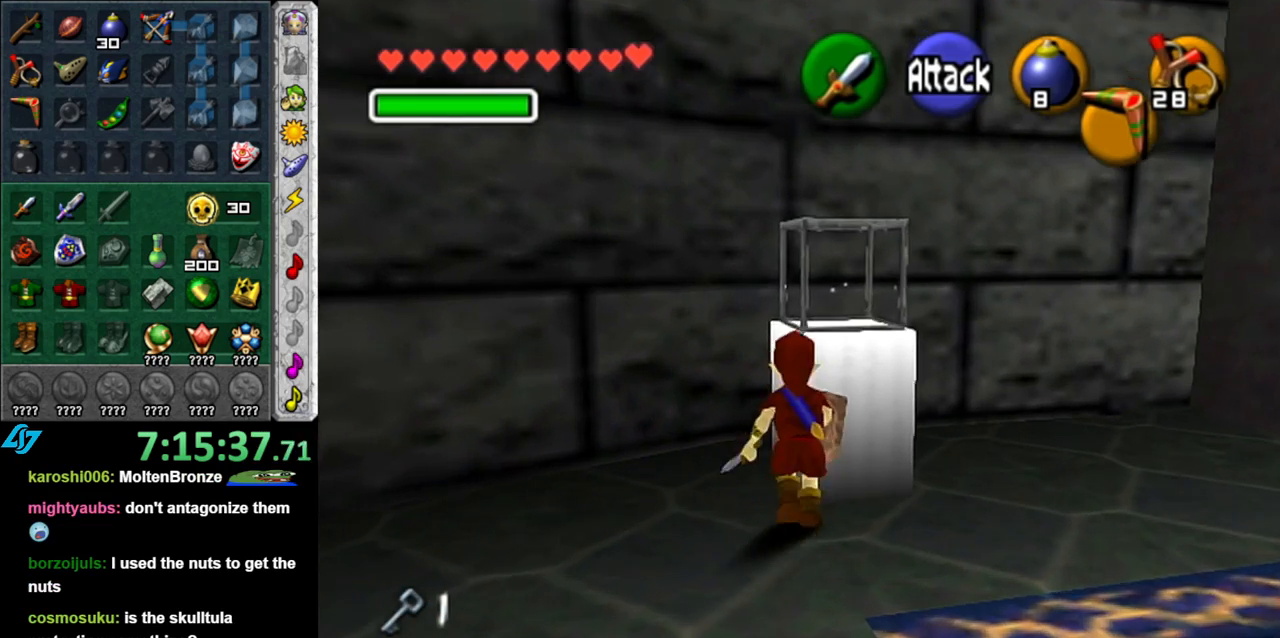
{"buttons": [], "left_stick": "center", "right_stick": "center", "button_events": []}
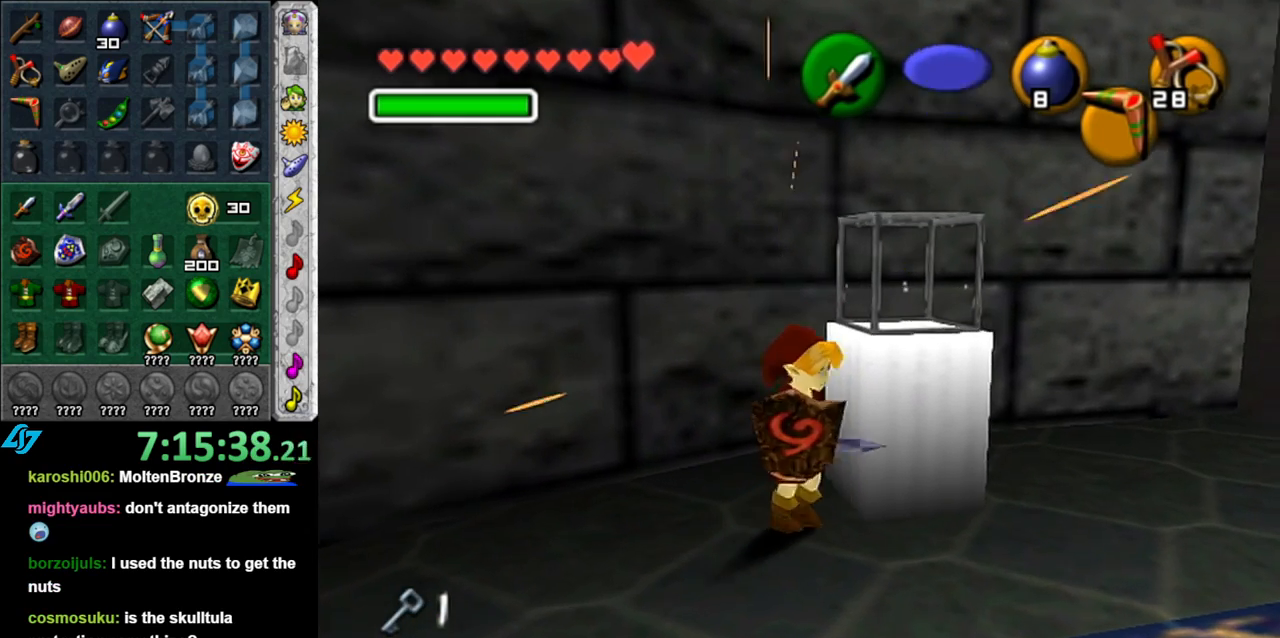
{"buttons": [], "left_stick": "center", "right_stick": "center", "button_events": [[117, "B", "down"], [333, "B", "up"]]}